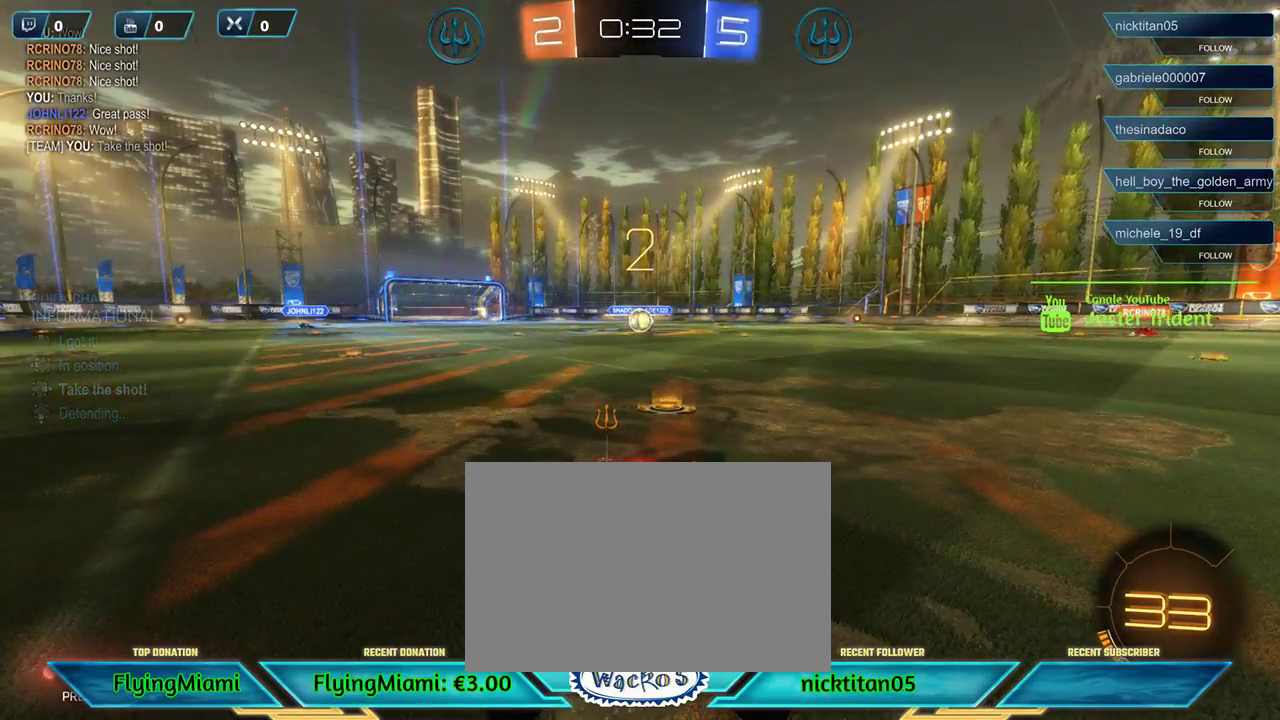
Gameplay with a controller (Xbox layout); each line is a JSON object with the inputs held at the frame after it. "events" lists button and stick changes between this image and that frame as [ms after this image, input, new state], when the widget could be followed in between. Not read: R3.
{"buttons": ["L2"], "left_stick": "center", "events": [[133, "L2", "down"]]}
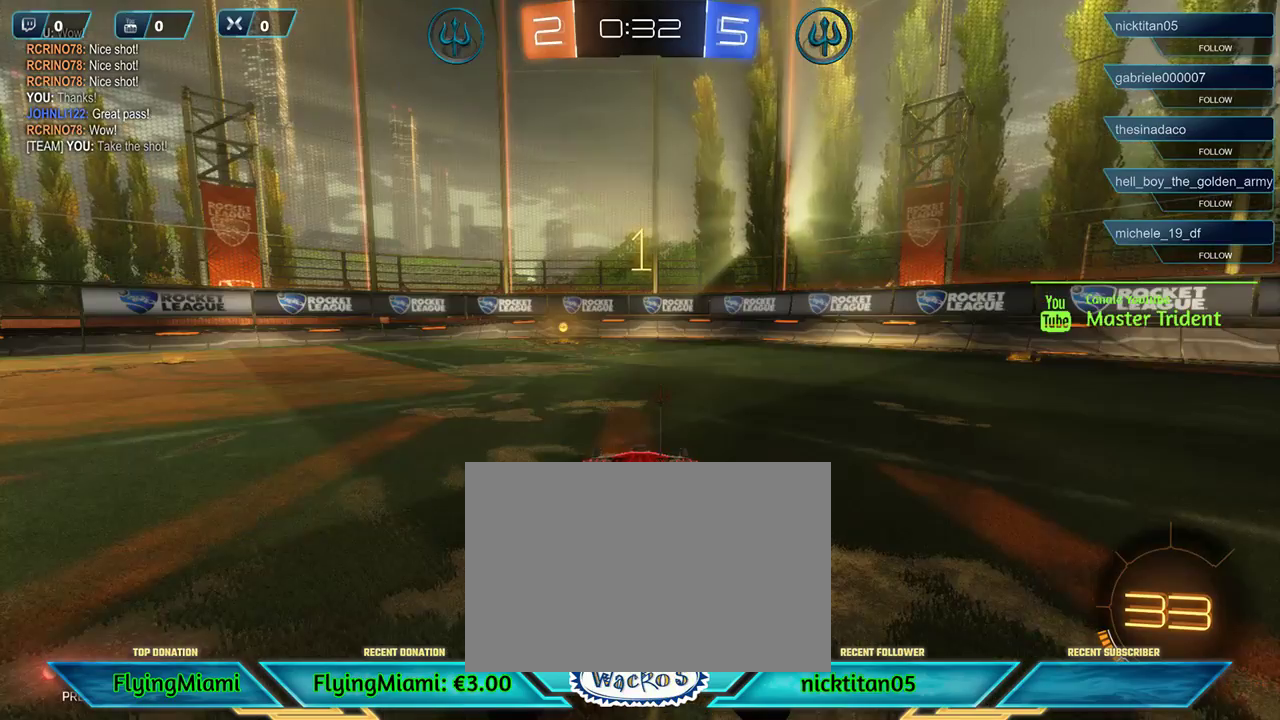
{"buttons": ["L2"], "left_stick": "right", "events": [[367, "left_stick", "right"]]}
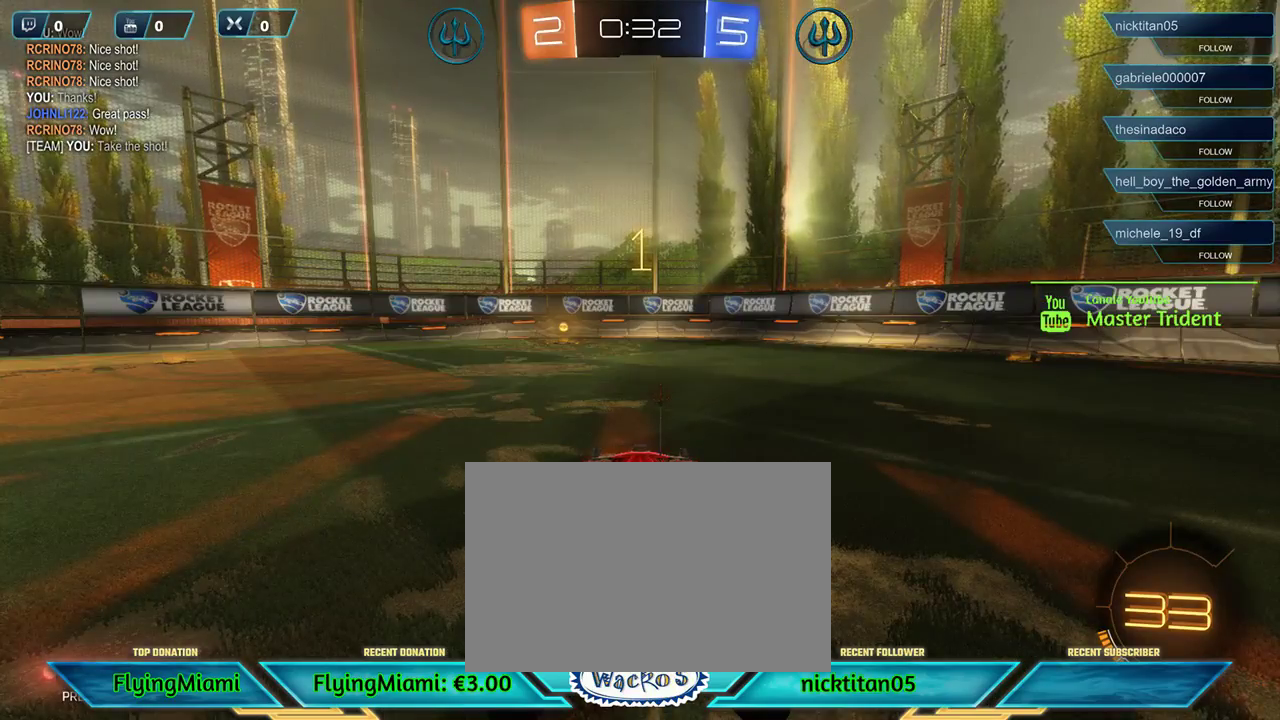
{"buttons": ["L2"], "left_stick": "center", "events": [[33, "left_stick", "center"], [267, "left_stick", "right"], [400, "left_stick", "center"]]}
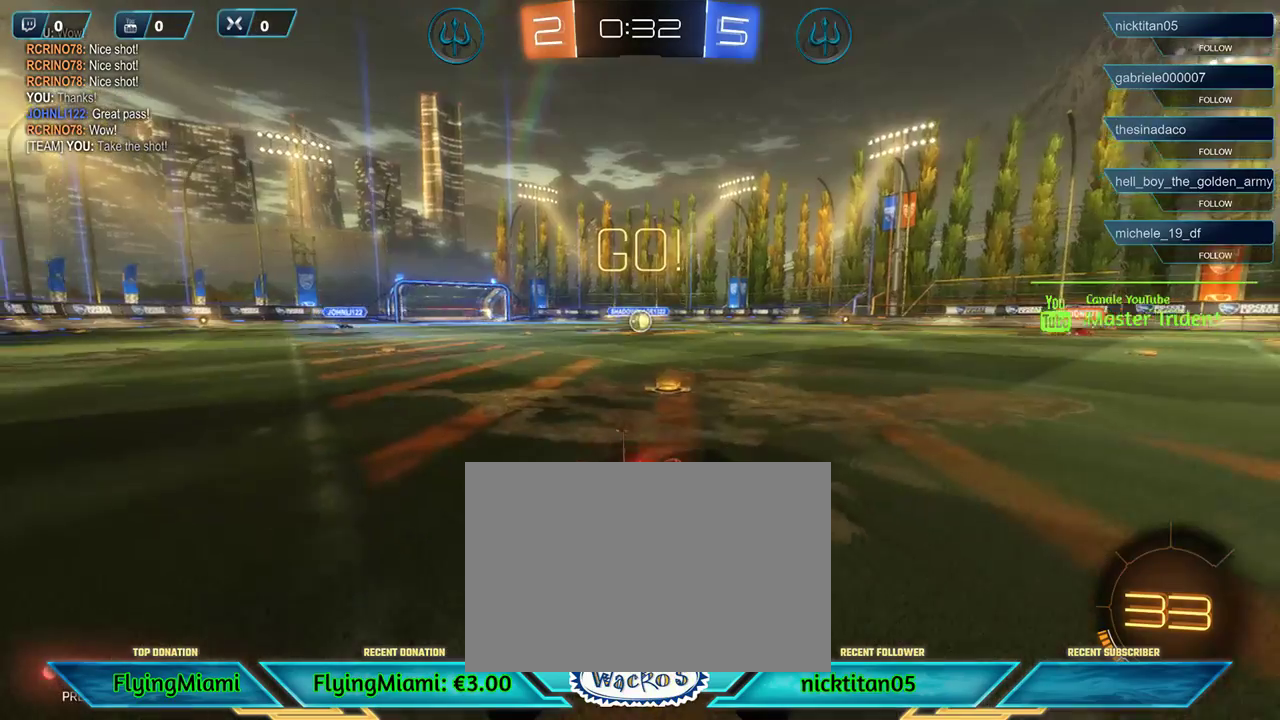
{"buttons": ["A", "L2"], "left_stick": "down", "events": [[33, "left_stick", "down"], [100, "A", "down"], [200, "A", "up"], [300, "A", "down"], [367, "A", "up"], [433, "A", "down"]]}
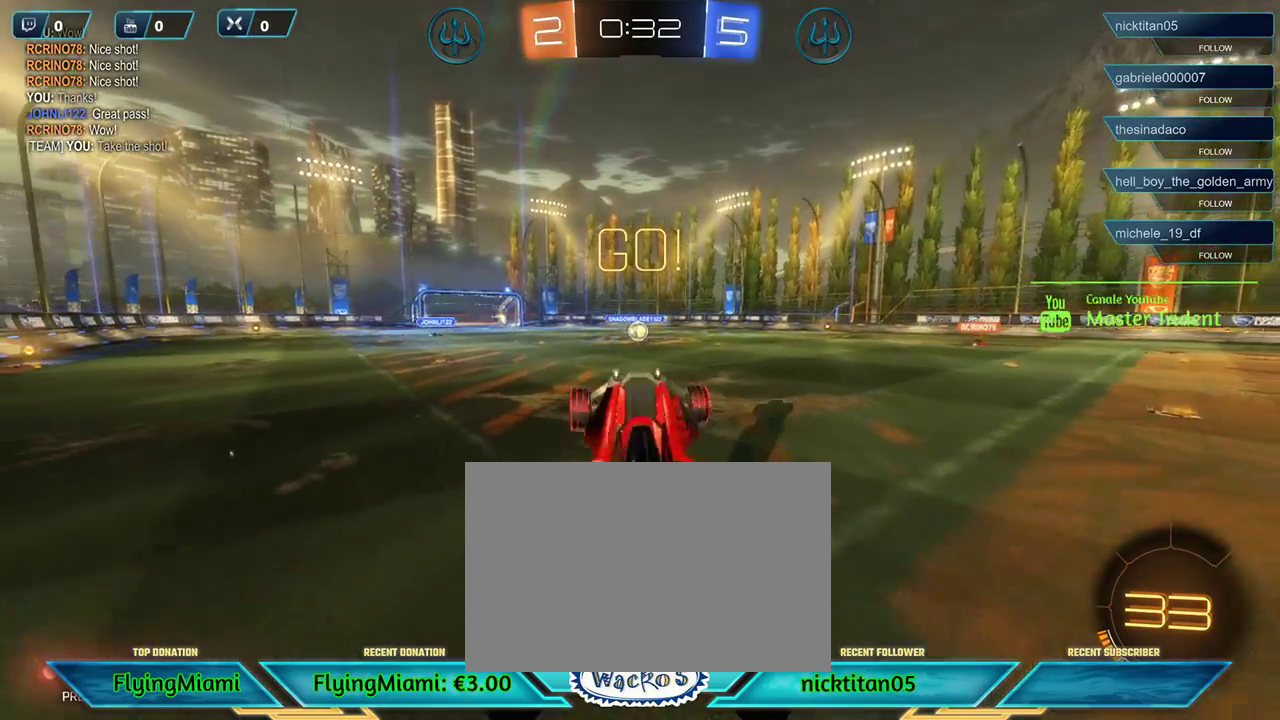
{"buttons": [], "left_stick": "center", "events": [[33, "A", "up"], [267, "left_stick", "down-right"], [333, "L2", "up"], [333, "left_stick", "center"]]}
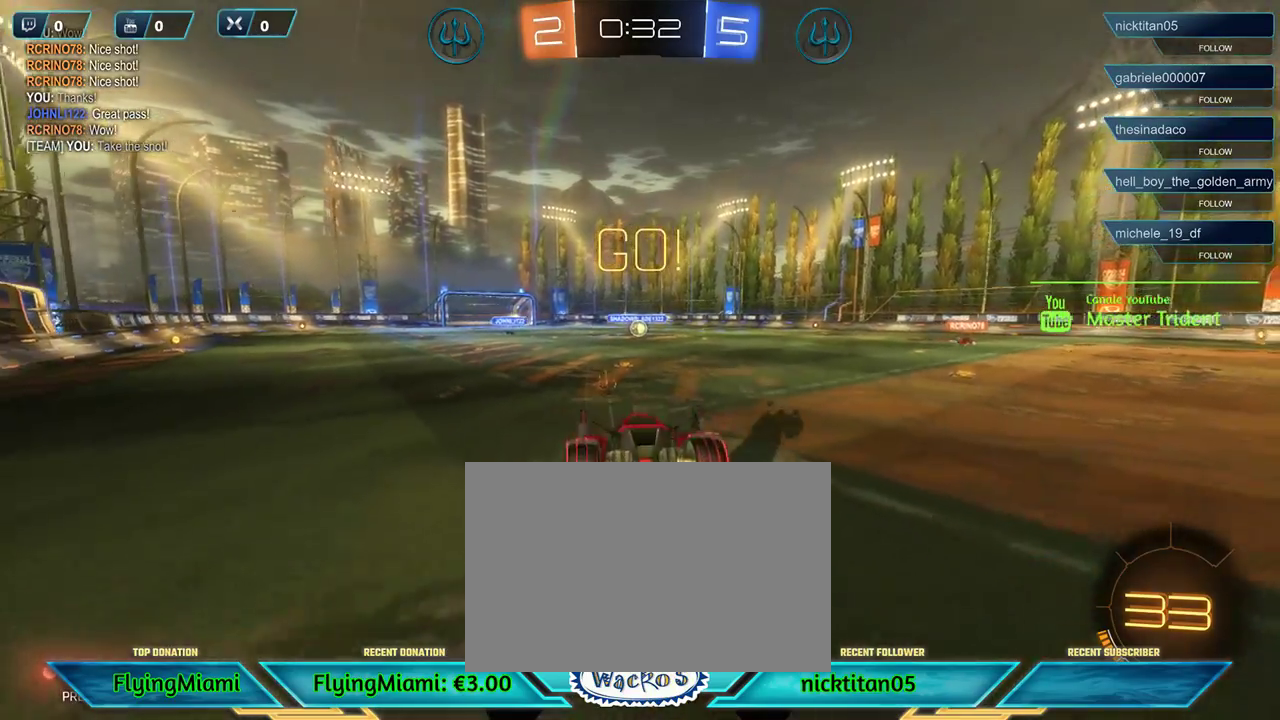
{"buttons": ["R2"], "left_stick": "center", "events": [[233, "R2", "down"]]}
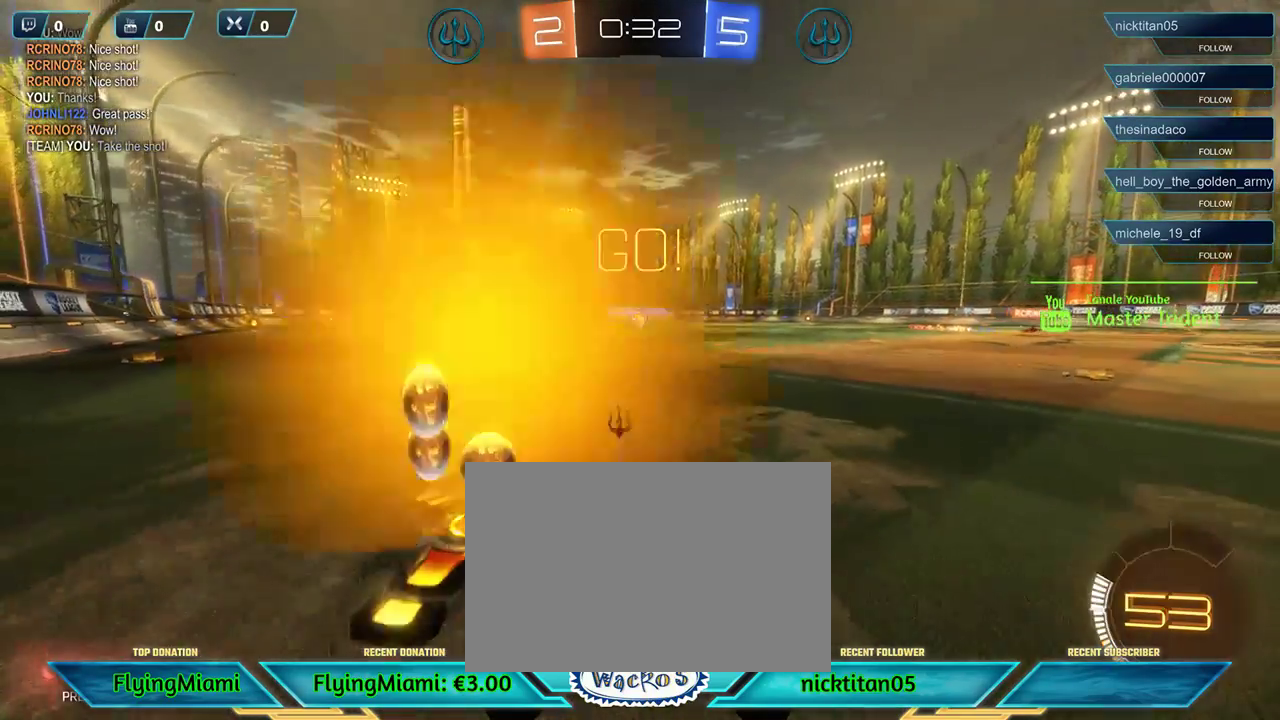
{"buttons": ["R2"], "left_stick": "right", "events": [[33, "left_stick", "right"]]}
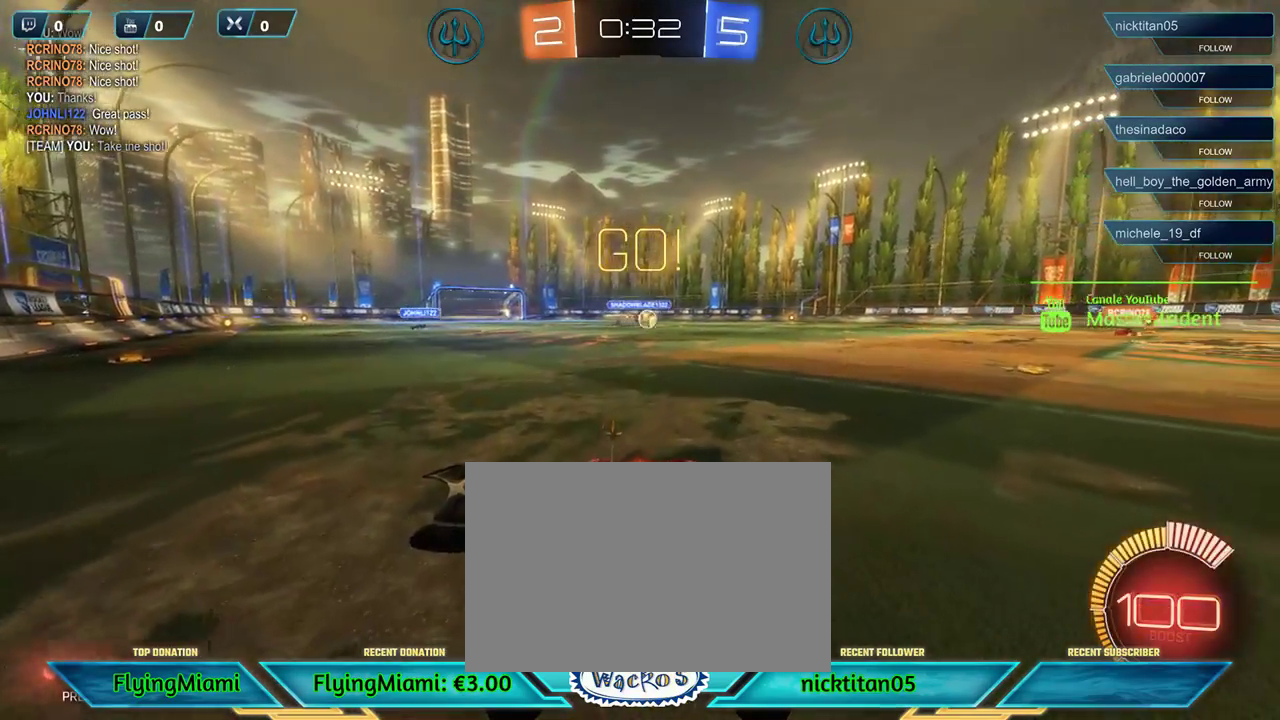
{"buttons": ["R1", "R2"], "left_stick": "center", "events": [[133, "R1", "down"], [400, "left_stick", "center"]]}
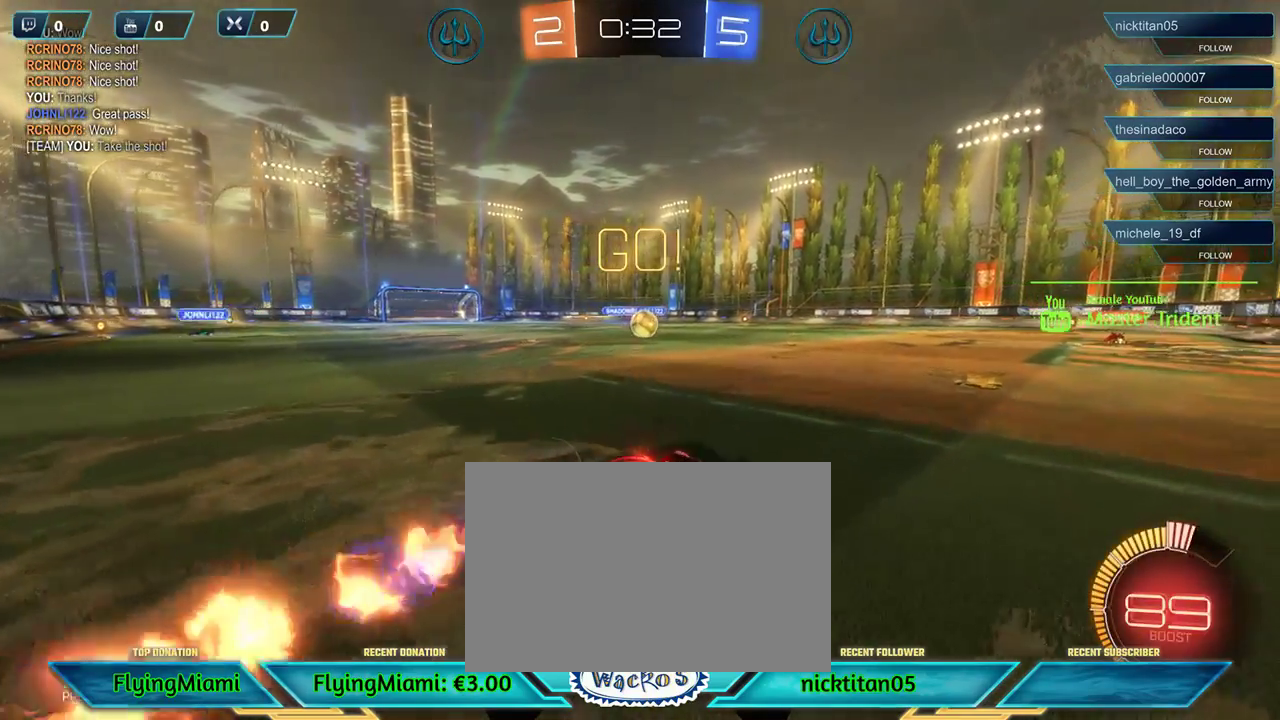
{"buttons": [], "left_stick": "left", "events": [[300, "left_stick", "left"], [467, "R1", "up"], [500, "R2", "up"]]}
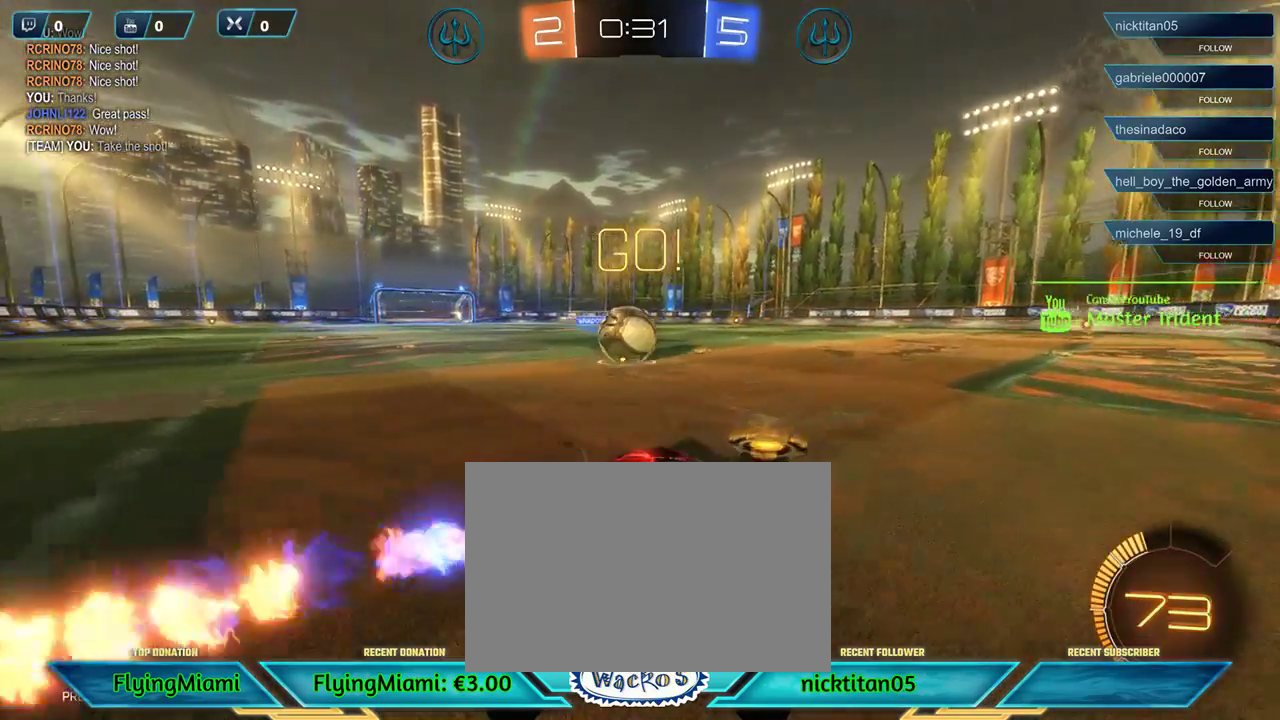
{"buttons": ["L3"], "left_stick": "down-left"}
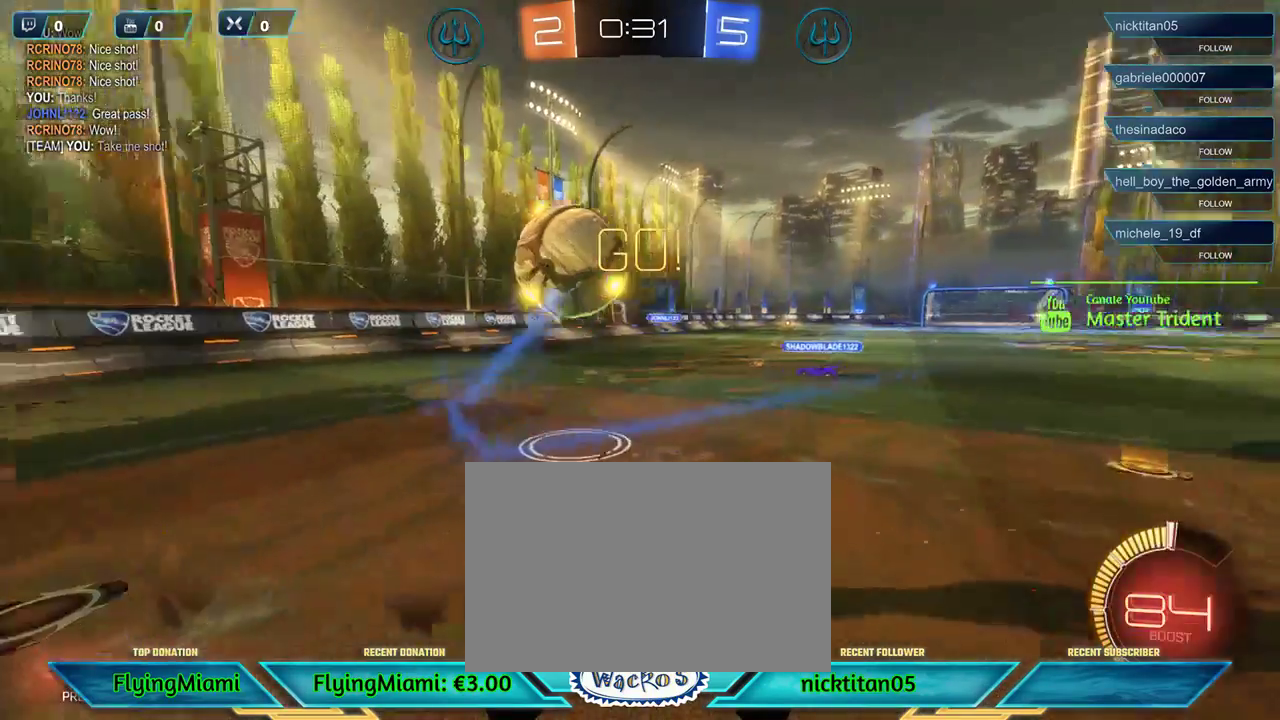
{"buttons": [], "left_stick": "down-left"}
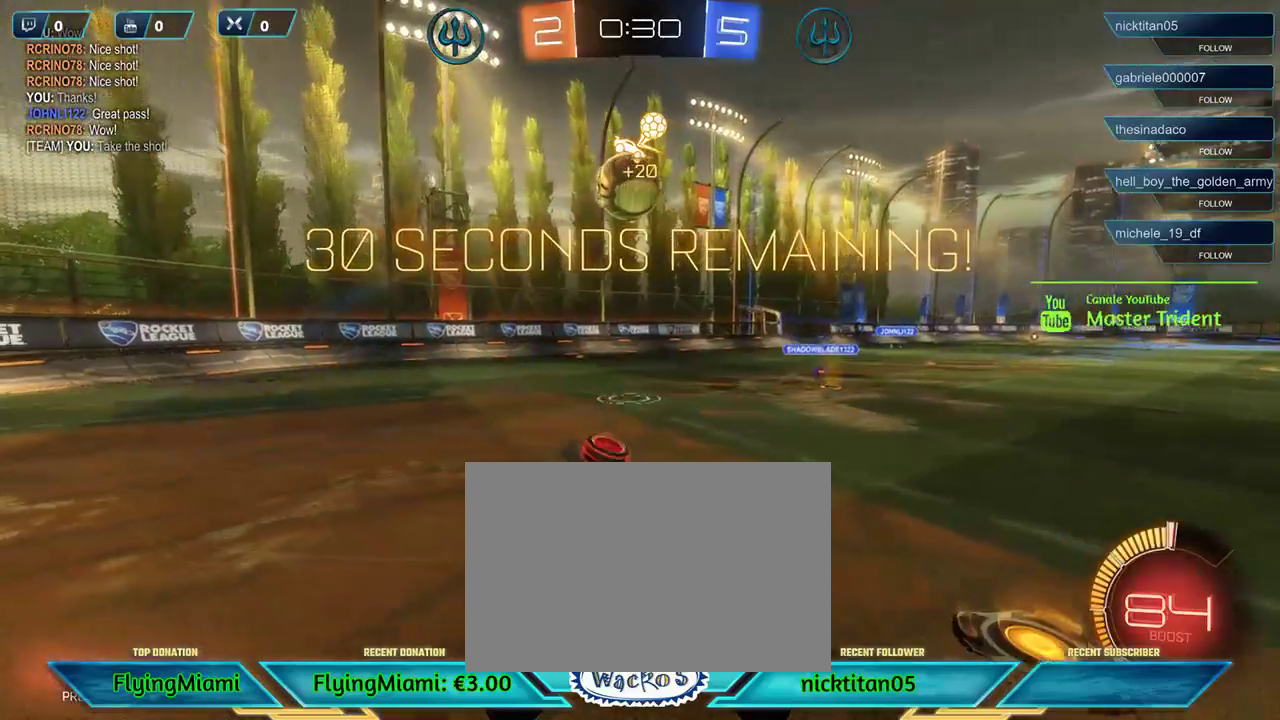
{"buttons": ["R2"], "left_stick": "left", "events": [[33, "R2", "down"], [400, "left_stick", "left"]]}
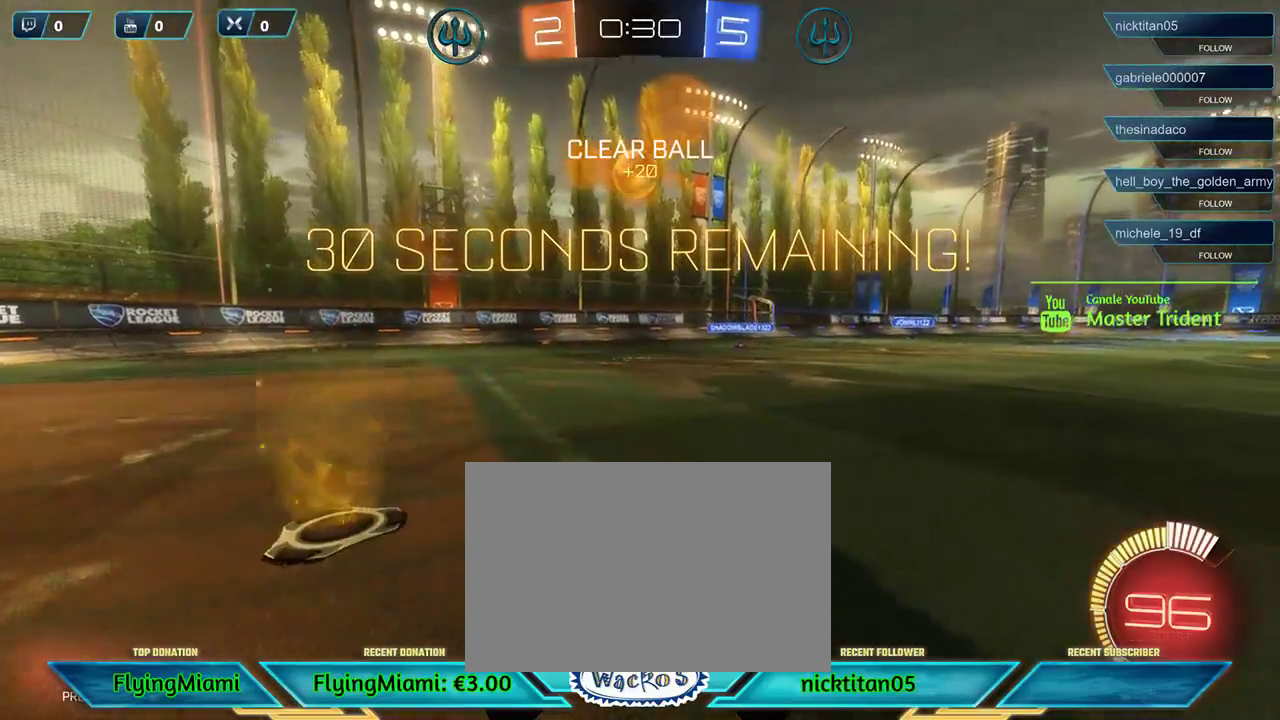
{"buttons": ["R2"], "left_stick": "down-left", "events": [[117, "left_stick", "down-left"]]}
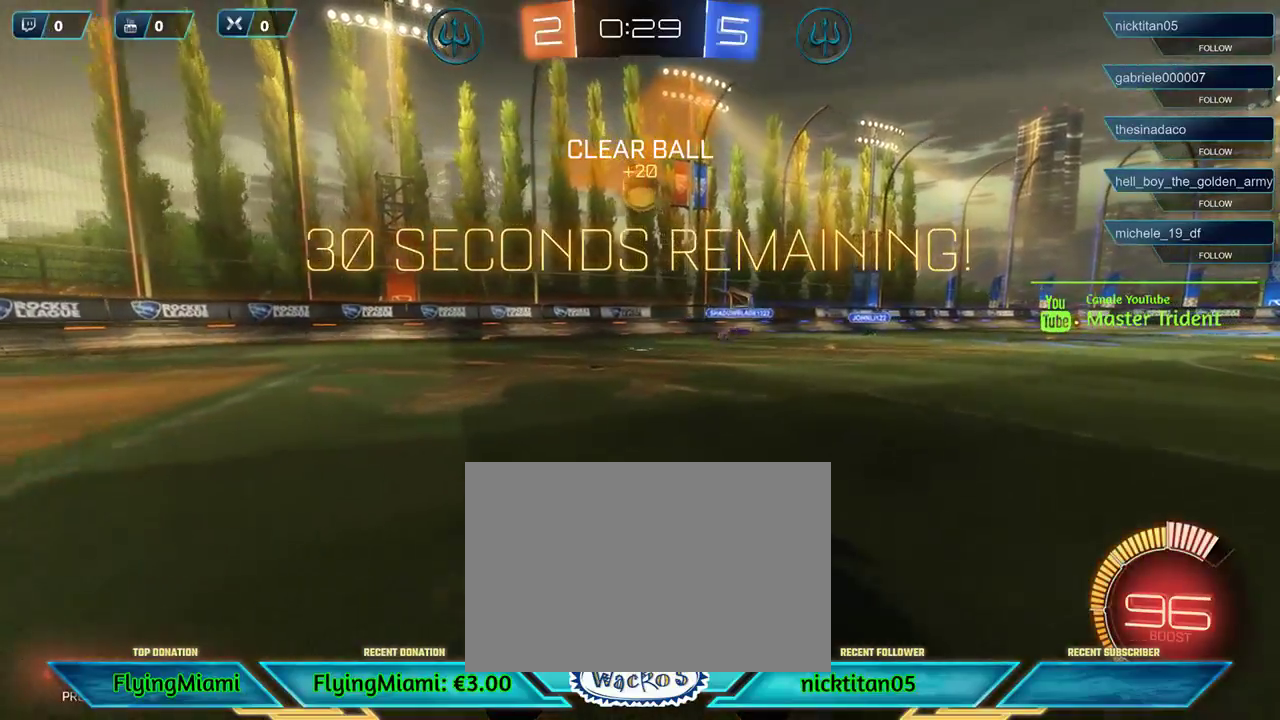
{"buttons": ["R2"], "left_stick": "down-left", "events": [[167, "R2", "up"], [433, "R2", "down"]]}
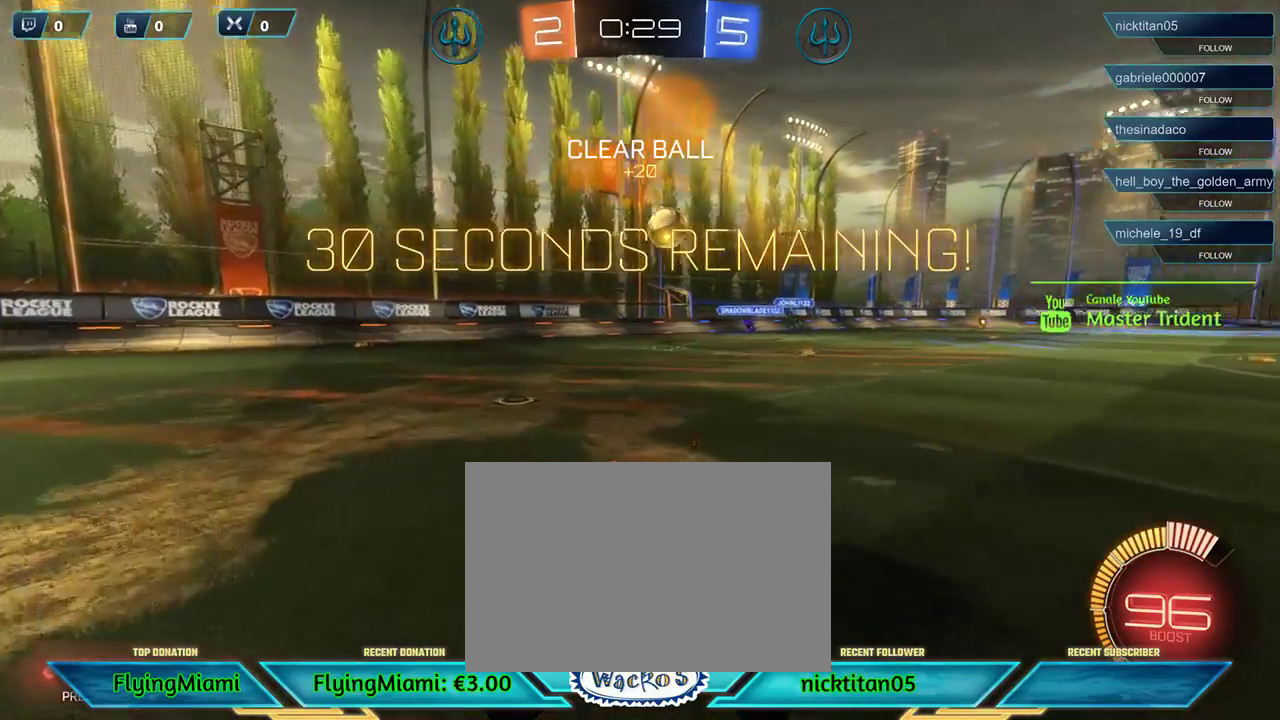
{"buttons": [], "left_stick": "center", "events": [[100, "R2", "up"], [300, "L2", "down"], [333, "left_stick", "center"], [433, "L2", "up"]]}
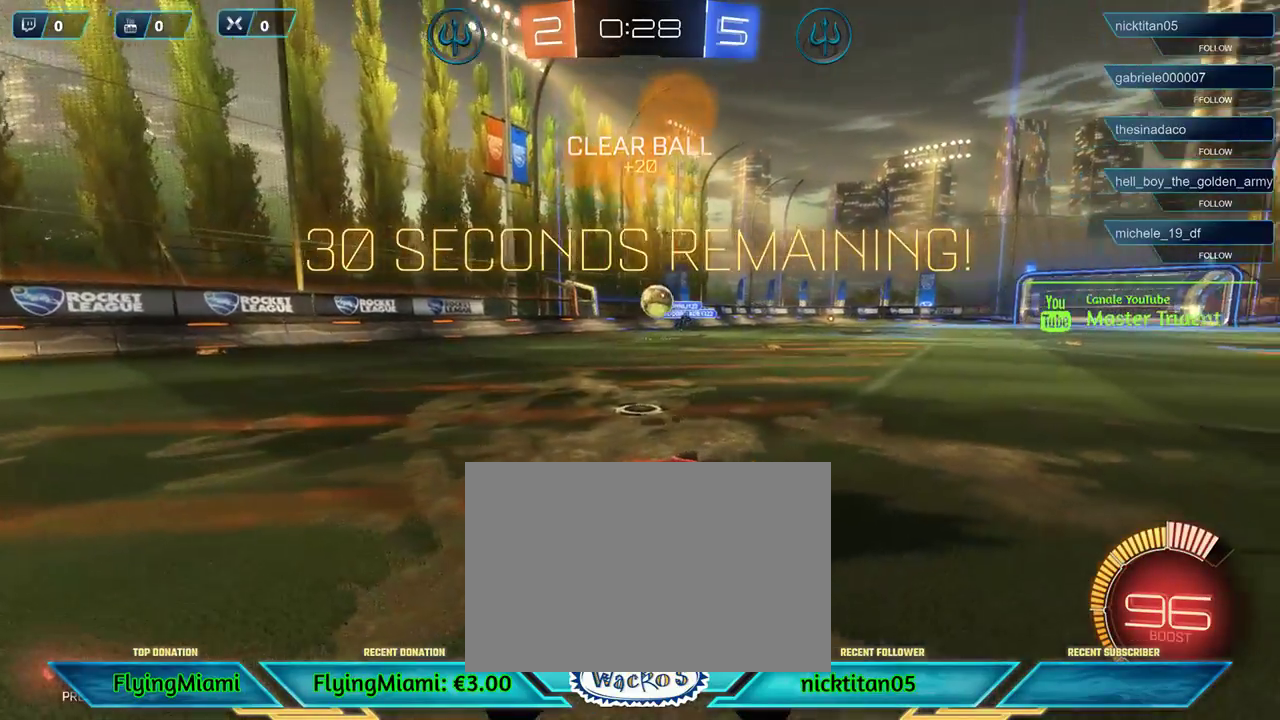
{"buttons": ["R2"], "left_stick": "right", "events": [[333, "R2", "down"], [500, "left_stick", "right"]]}
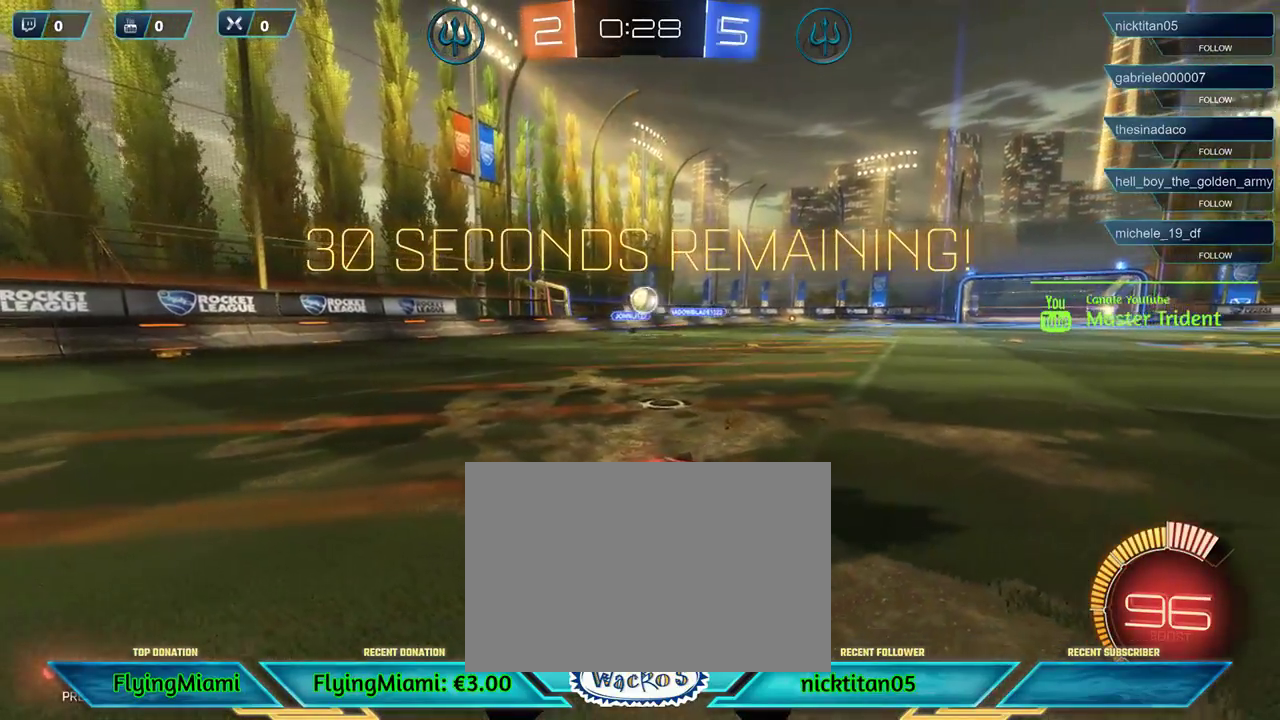
{"buttons": ["R2"], "left_stick": "right", "events": [[133, "X", "down"], [267, "X", "up"]]}
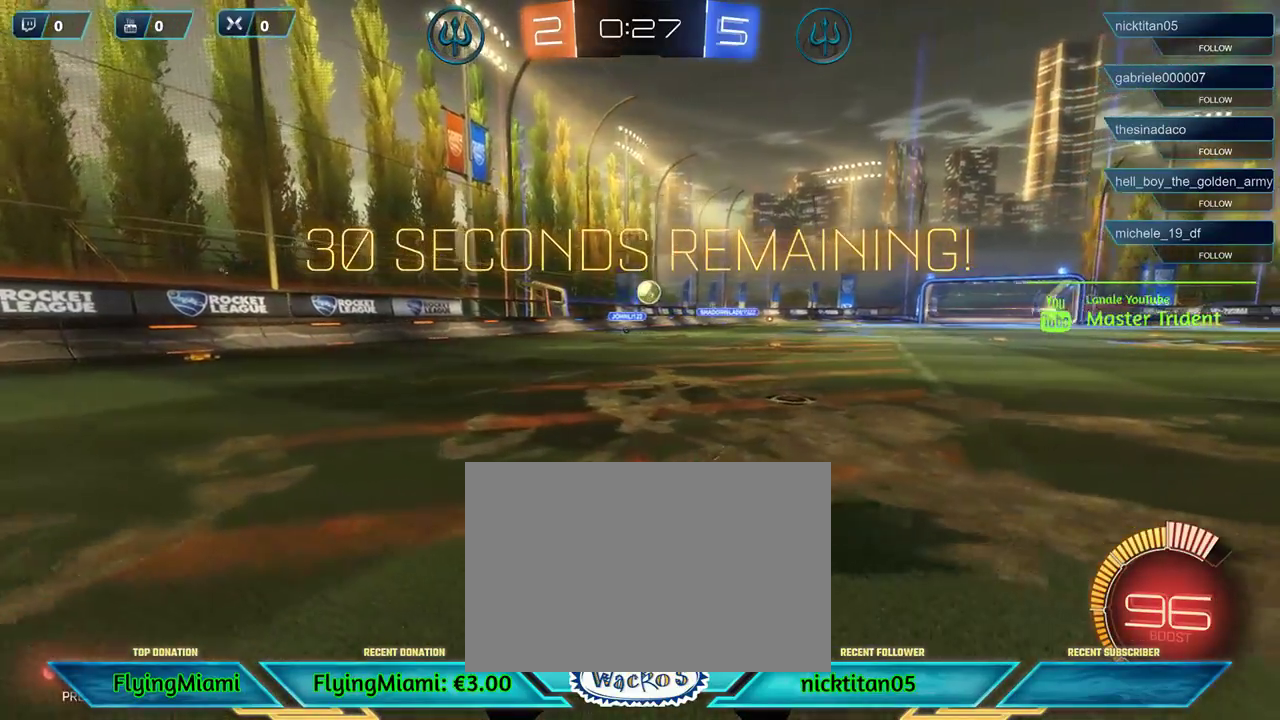
{"buttons": ["R2"], "left_stick": "center", "events": [[100, "left_stick", "center"], [233, "left_stick", "left"], [467, "left_stick", "center"]]}
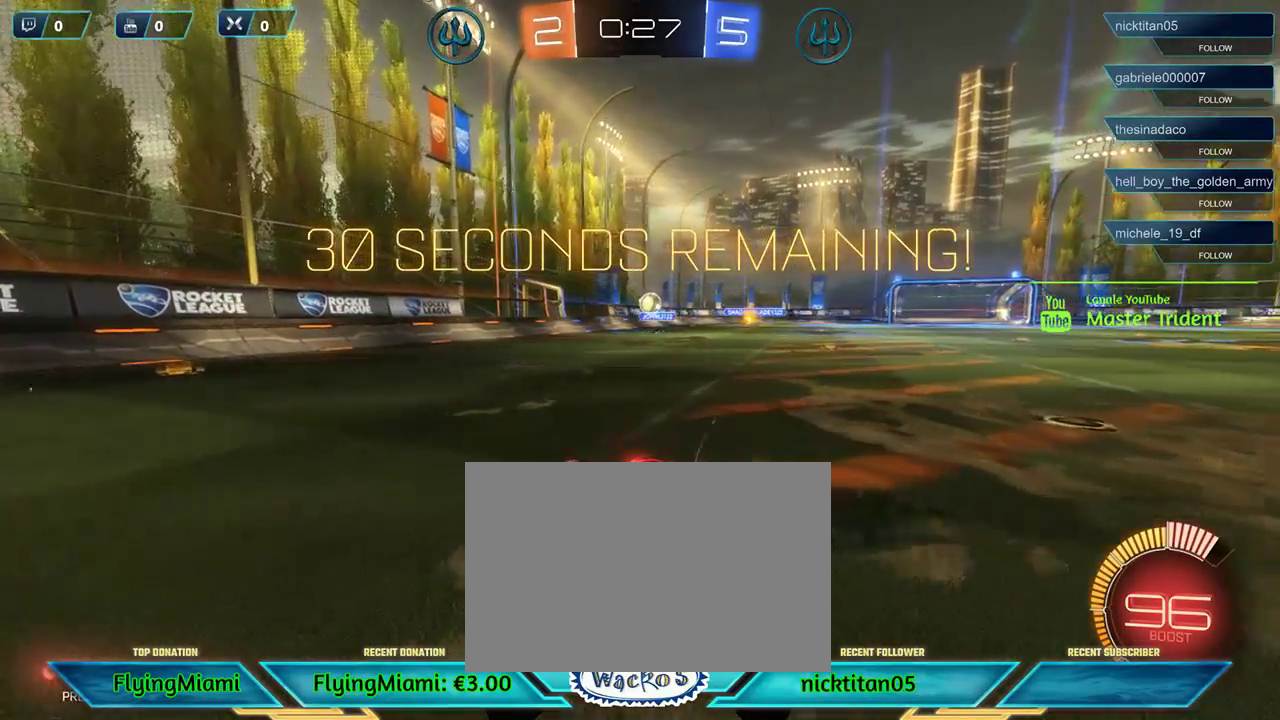
{"buttons": ["R2"], "left_stick": "right", "events": [[33, "left_stick", "right"]]}
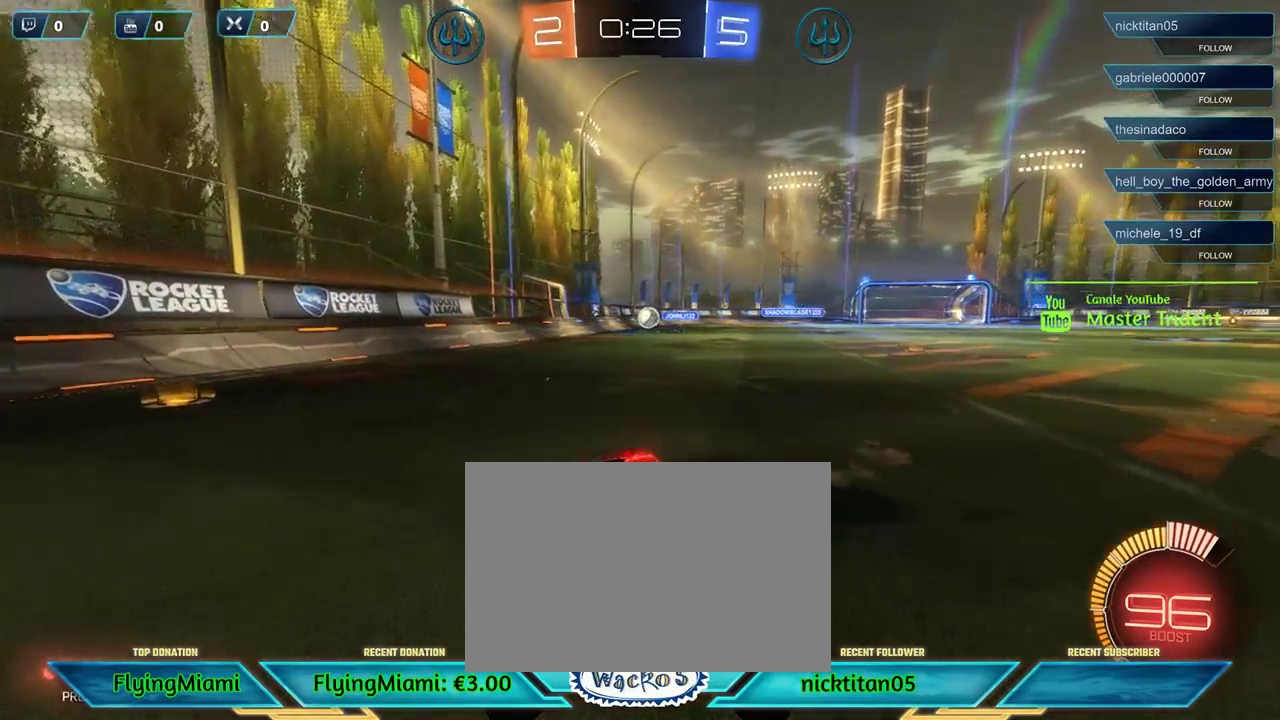
{"buttons": ["R2"], "left_stick": "right", "events": [[33, "left_stick", "center"], [333, "left_stick", "right"]]}
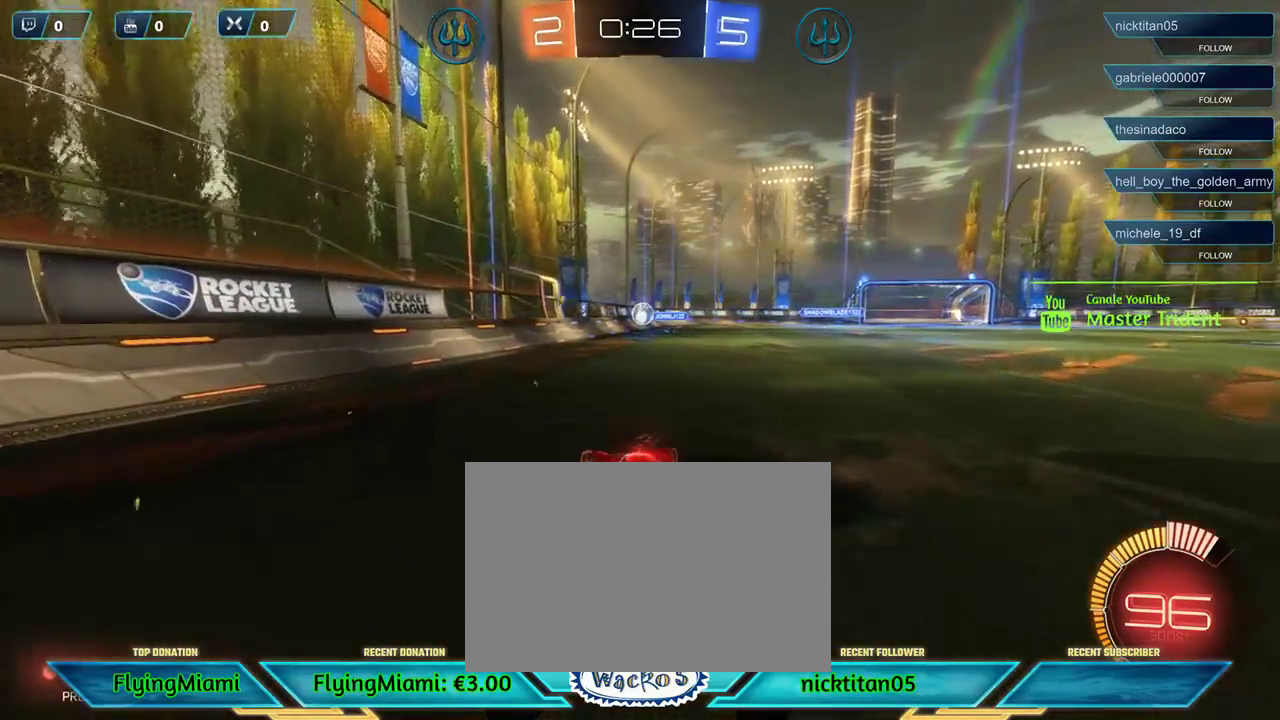
{"buttons": ["R2"], "left_stick": "center", "events": [[67, "left_stick", "center"], [367, "left_stick", "left"], [500, "left_stick", "center"]]}
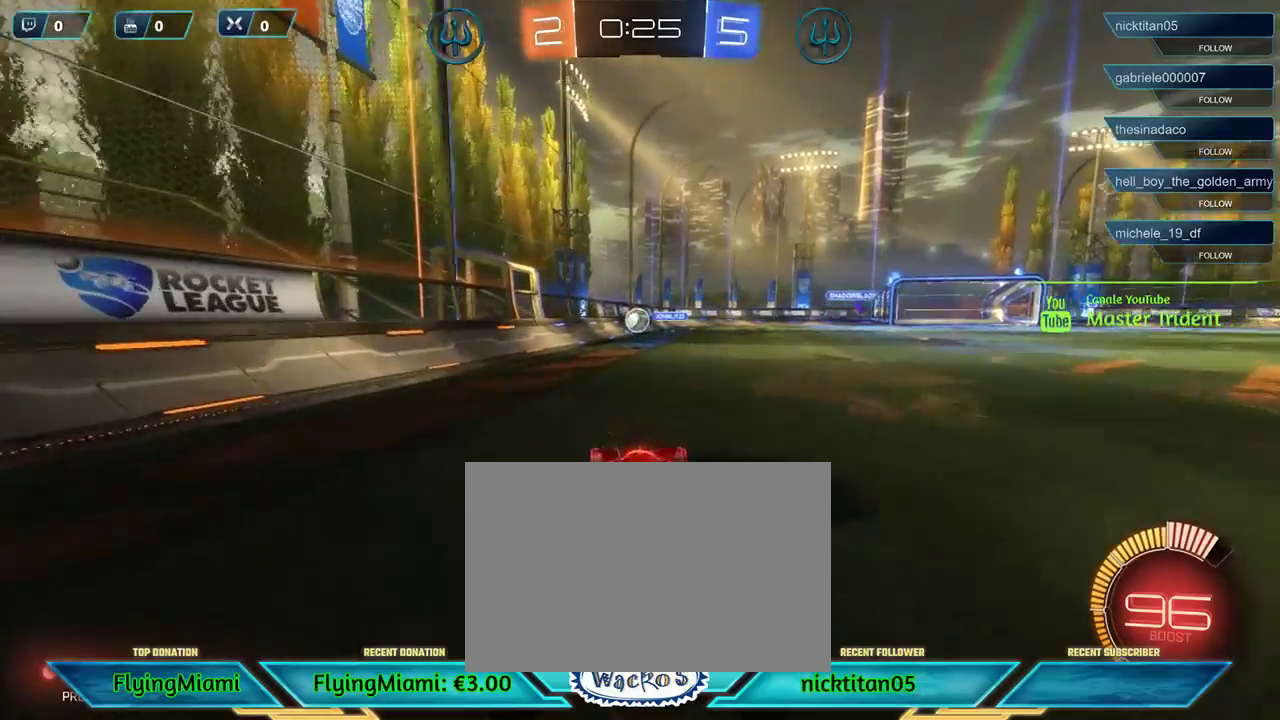
{"buttons": ["R2"], "left_stick": "center", "events": [[100, "left_stick", "right"], [267, "left_stick", "center"]]}
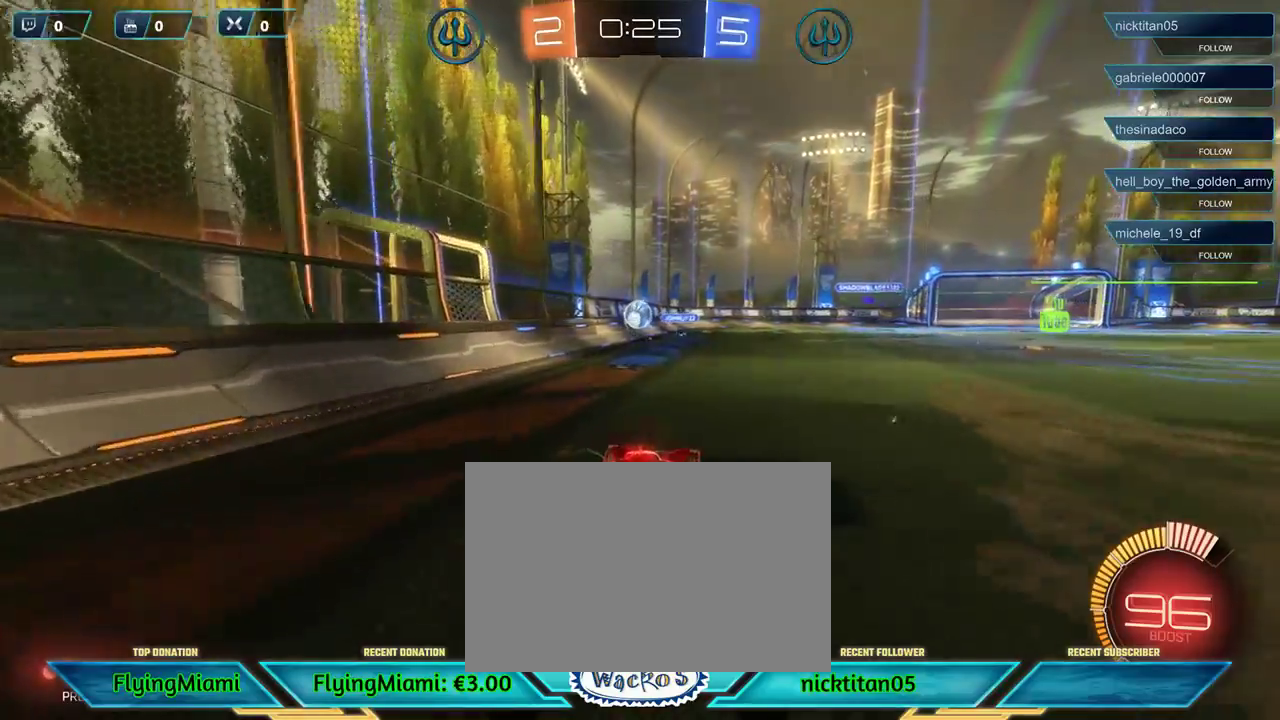
{"buttons": [], "left_stick": "left", "events": [[400, "R2", "up"], [467, "left_stick", "left"]]}
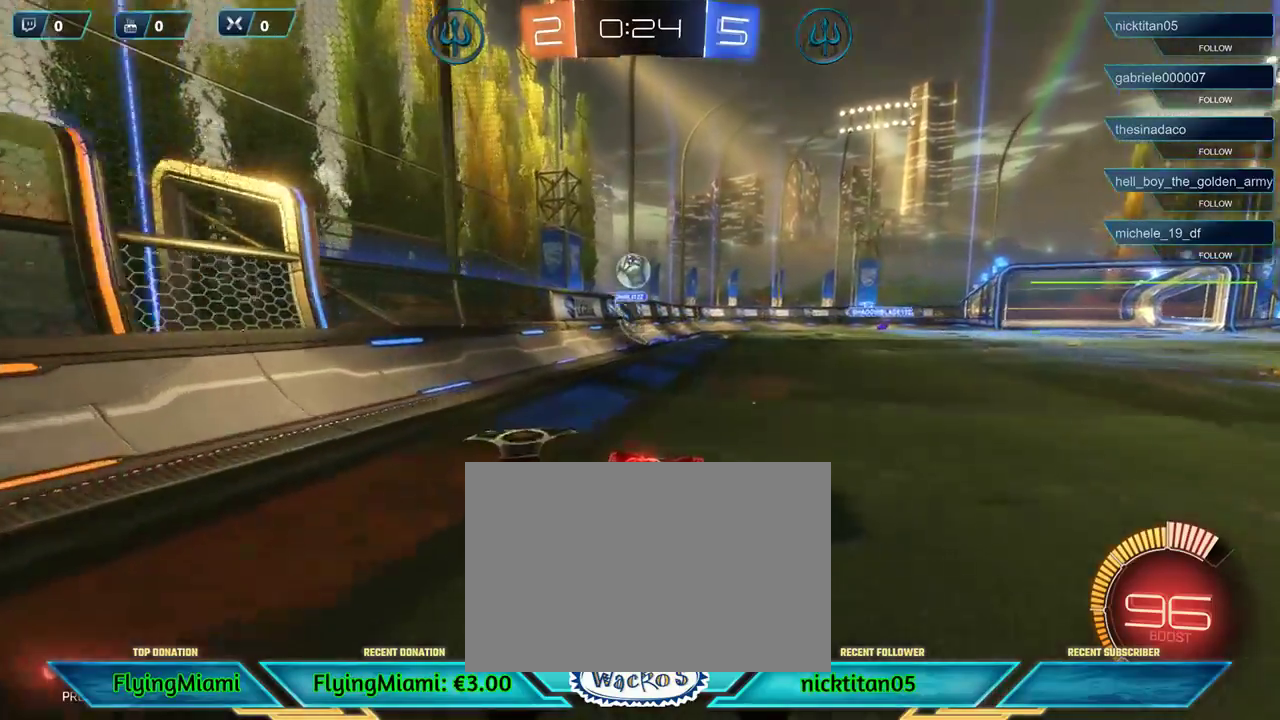
{"buttons": ["L2"], "left_stick": "center", "events": [[67, "left_stick", "center"], [233, "L2", "down"]]}
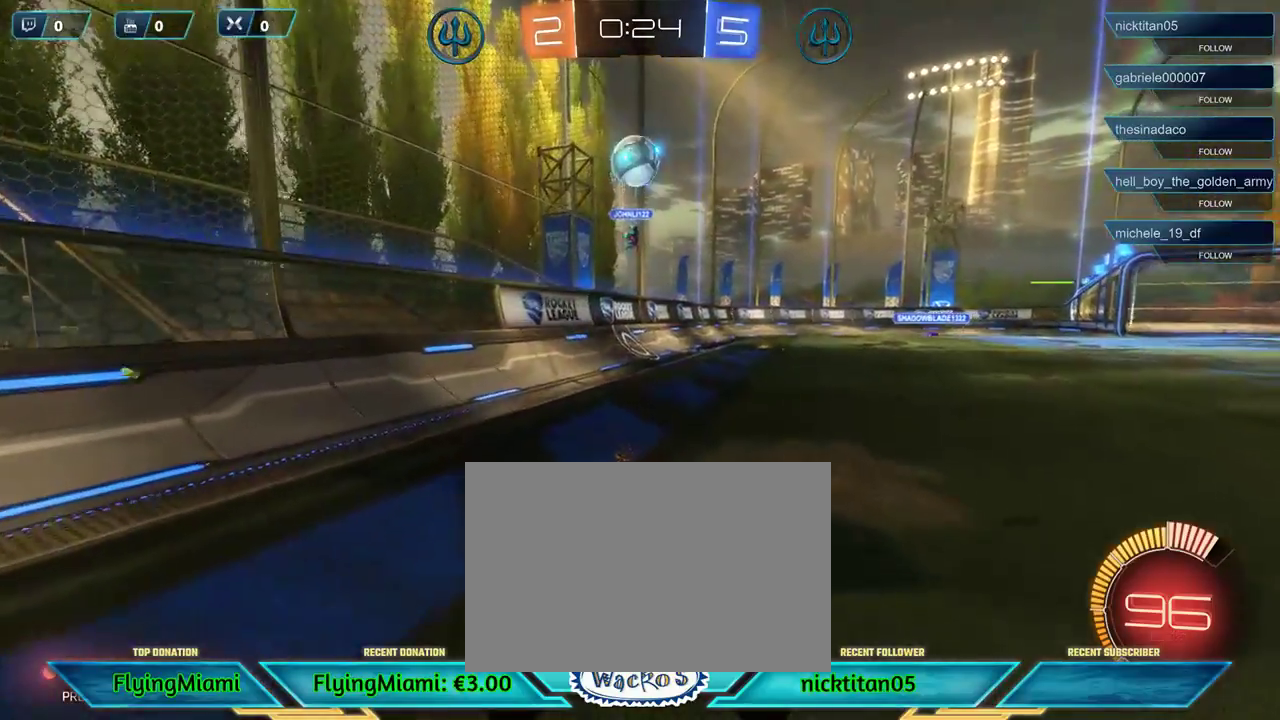
{"buttons": ["R2"], "left_stick": "center", "events": [[300, "L2", "up"], [400, "R2", "down"]]}
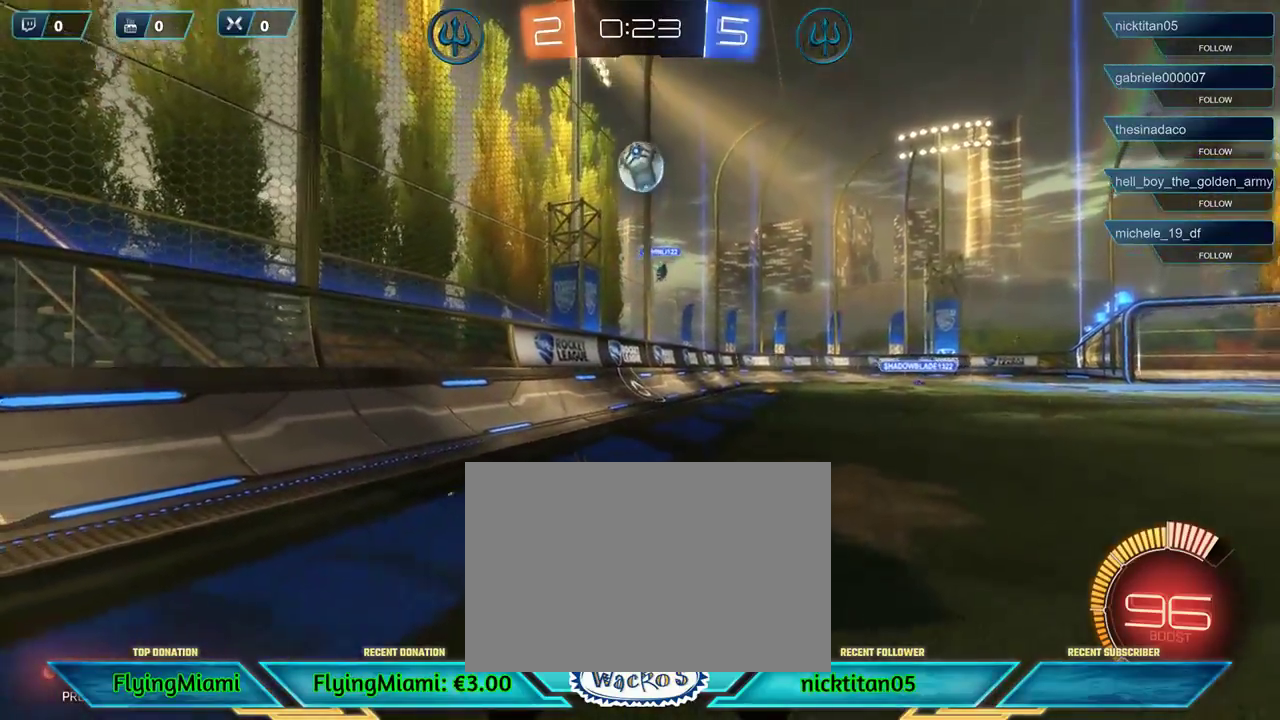
{"buttons": [], "left_stick": "down", "events": [[100, "left_stick", "left"], [267, "left_stick", "center"], [400, "R2", "up"], [467, "left_stick", "down"]]}